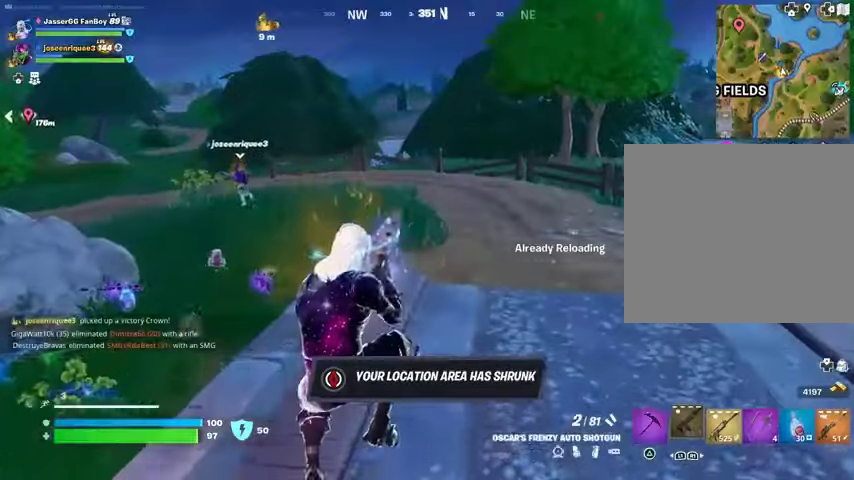
Gameplay with a controller (PlayStation layout); each line is a JSON object with the inputs held at the frame after it. "events" lists button and stick changes between this image and that frame as [ms after this image, input, new state], when the widget could be followed in between. Not read: L1 R1.
{"buttons": ["CROSS"], "left_stick": "up-left", "right_stick": "center", "events": [[33, "R3", "down"], [133, "R3", "up"], [467, "CROSS", "down"], [467, "left_stick", "up-left"]]}
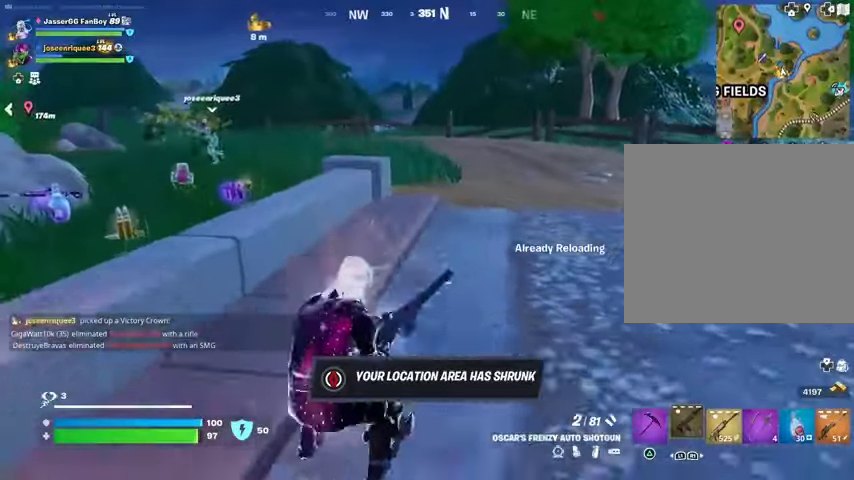
{"buttons": [], "left_stick": "up", "right_stick": "center", "events": [[33, "CROSS", "up"], [300, "CROSS", "down"], [300, "left_stick", "up"], [400, "CROSS", "up"]]}
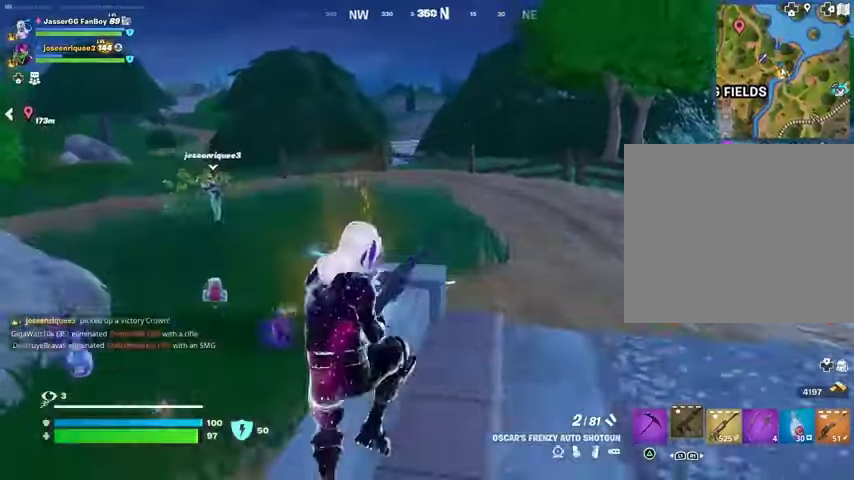
{"buttons": [], "left_stick": "up", "right_stick": "center", "events": [[33, "right_stick", "left"], [233, "right_stick", "center"]]}
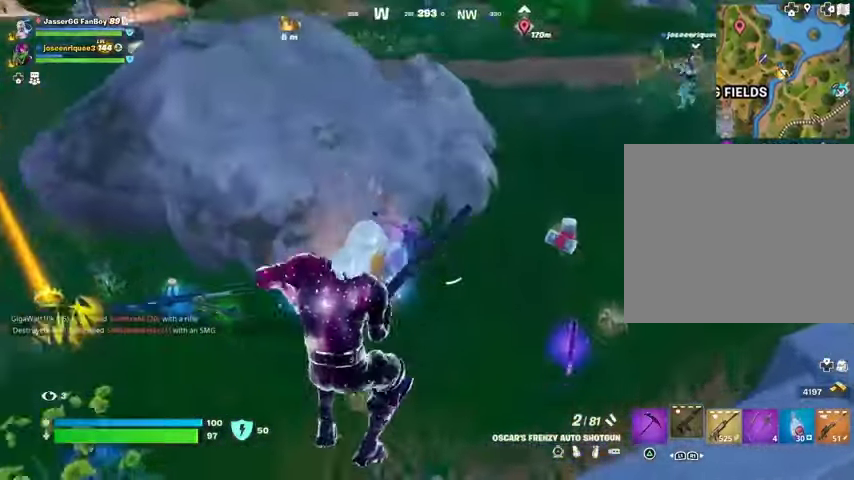
{"buttons": [], "left_stick": "up-right", "right_stick": "center", "events": [[200, "left_stick", "up-right"], [300, "right_stick", "right"], [400, "right_stick", "center"]]}
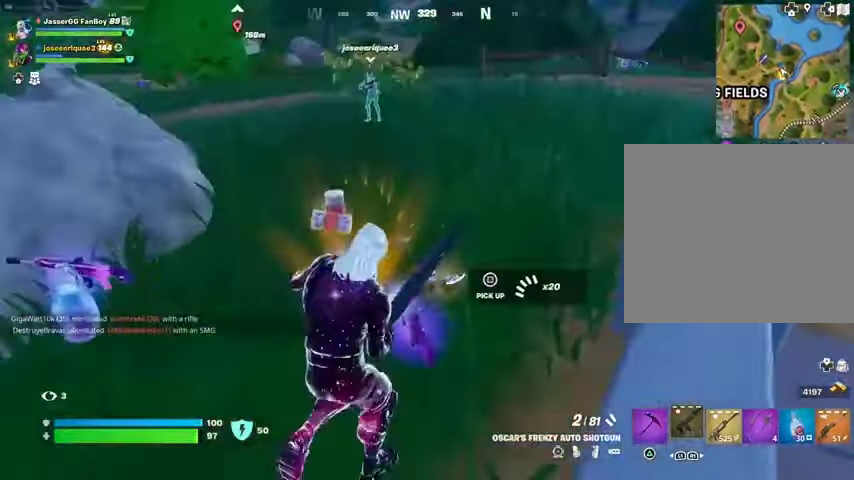
{"buttons": [], "left_stick": "up", "right_stick": "center", "events": [[67, "left_stick", "up"], [167, "right_stick", "up-left"], [267, "right_stick", "center"]]}
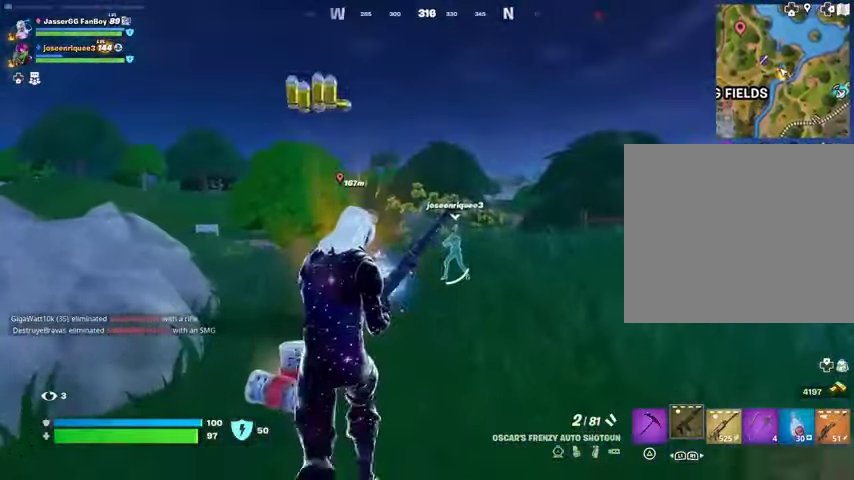
{"buttons": [], "left_stick": "down", "right_stick": "left", "events": [[300, "right_stick", "left"], [400, "left_stick", "center"], [467, "left_stick", "down"]]}
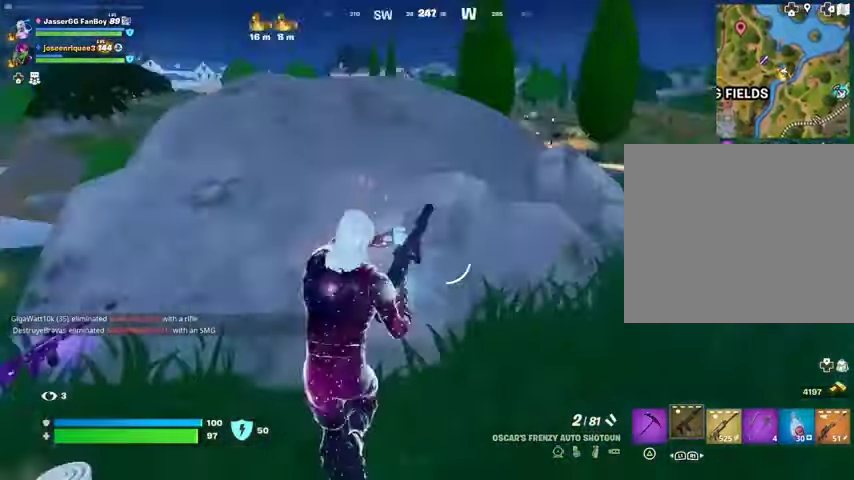
{"buttons": [], "left_stick": "up-right", "right_stick": "center", "events": [[133, "right_stick", "center"], [333, "left_stick", "left"], [500, "left_stick", "up-right"]]}
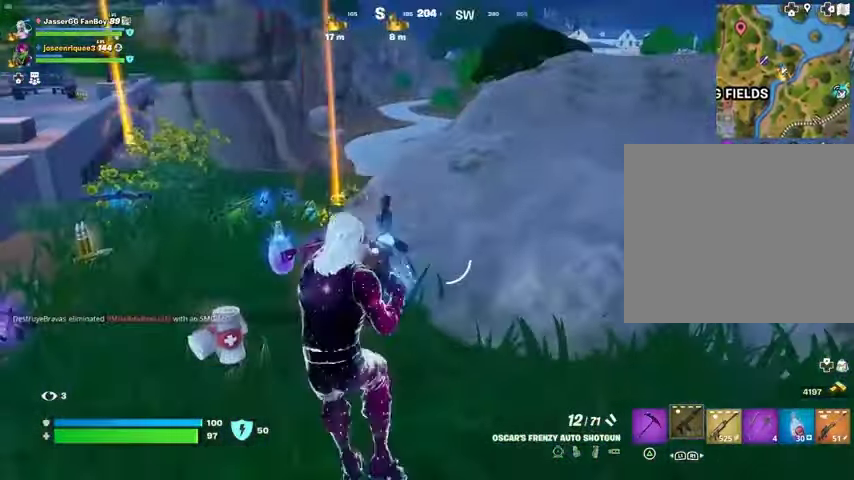
{"buttons": [], "left_stick": "up", "right_stick": "center", "events": [[67, "right_stick", "right"], [333, "left_stick", "up"], [433, "right_stick", "center"]]}
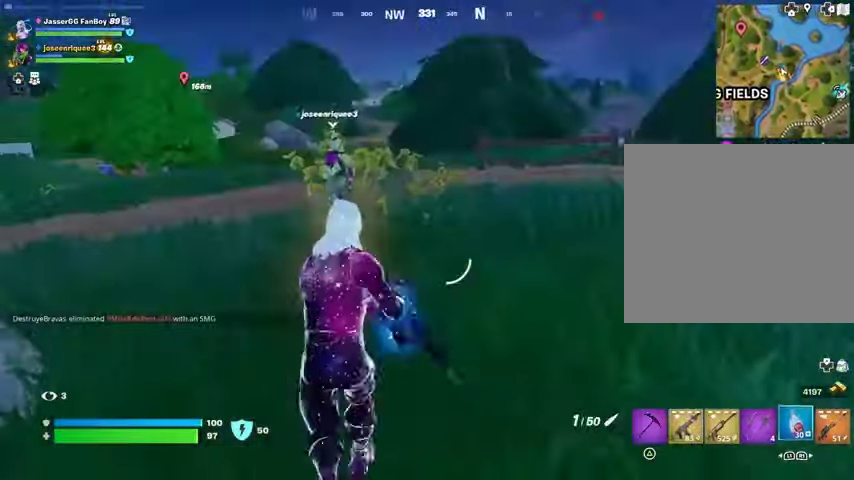
{"buttons": ["R2"], "left_stick": "up", "right_stick": "center", "events": [[333, "R2", "down"]]}
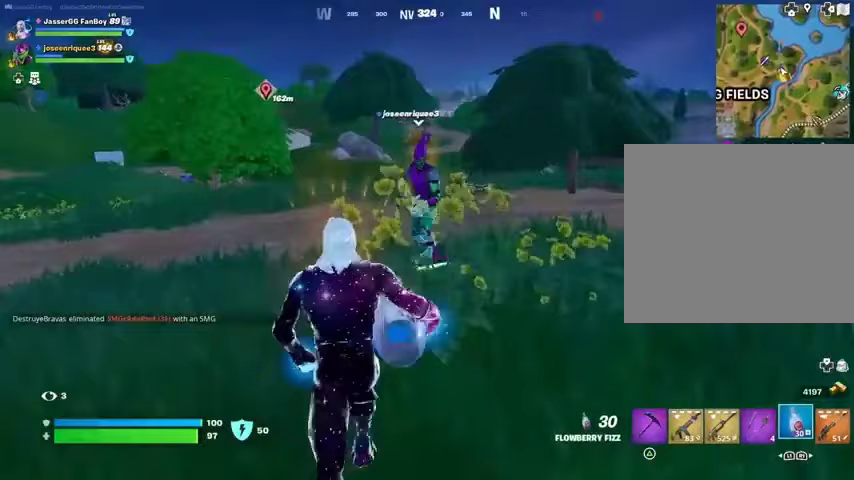
{"buttons": ["R2"], "left_stick": "down", "right_stick": "center", "events": [[267, "left_stick", "up-right"], [400, "left_stick", "center"], [467, "left_stick", "down"]]}
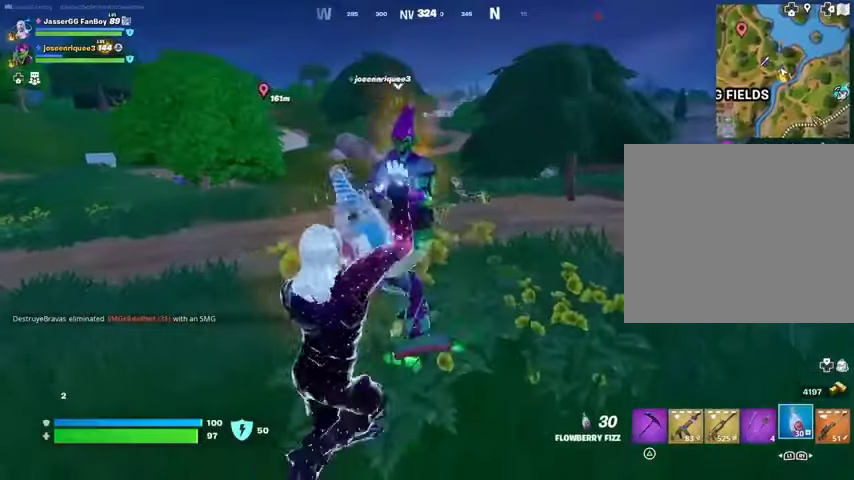
{"buttons": ["R2"], "left_stick": "right", "right_stick": "right", "events": [[67, "left_stick", "center"], [133, "left_stick", "up"], [233, "right_stick", "right"], [267, "left_stick", "down-right"], [433, "left_stick", "right"]]}
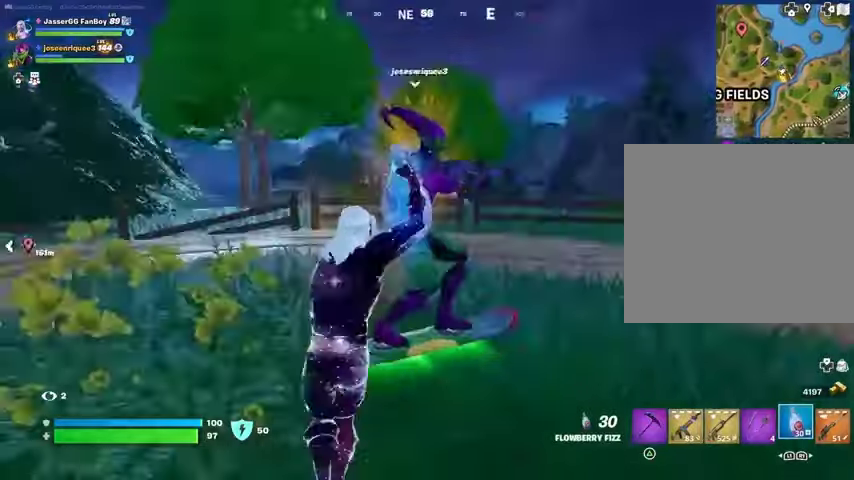
{"buttons": ["R2"], "left_stick": "up-right", "right_stick": "left", "events": [[33, "right_stick", "center"], [233, "left_stick", "up-right"], [233, "right_stick", "right"], [367, "right_stick", "center"], [467, "right_stick", "left"]]}
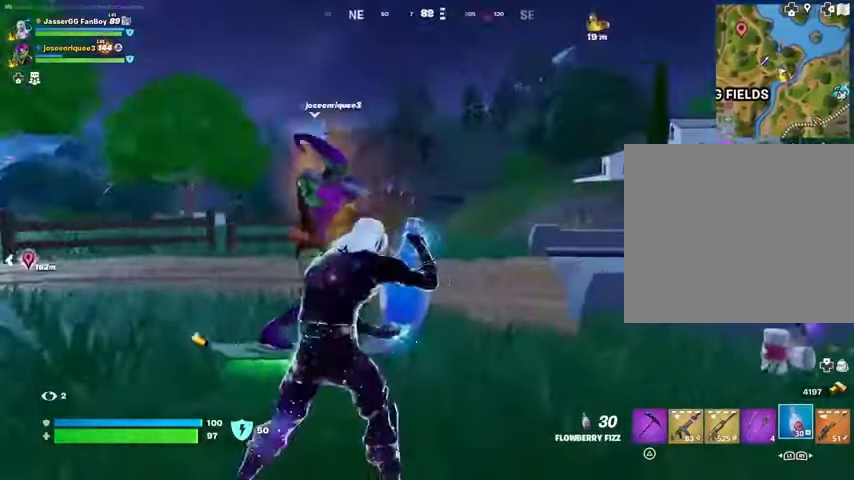
{"buttons": ["R2"], "left_stick": "right", "right_stick": "center", "events": [[300, "left_stick", "right"], [333, "right_stick", "center"]]}
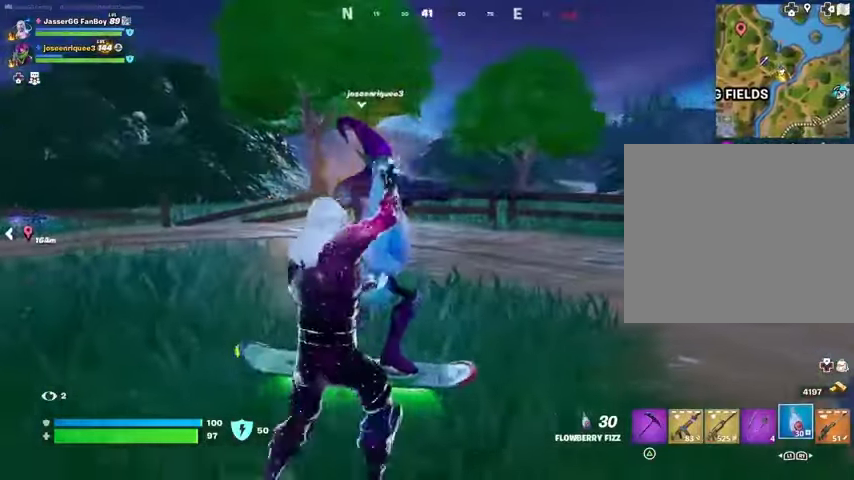
{"buttons": ["R2"], "left_stick": "up-right", "right_stick": "center", "events": [[33, "right_stick", "left"], [200, "right_stick", "center"], [333, "left_stick", "down"], [400, "left_stick", "left"], [500, "left_stick", "up-right"]]}
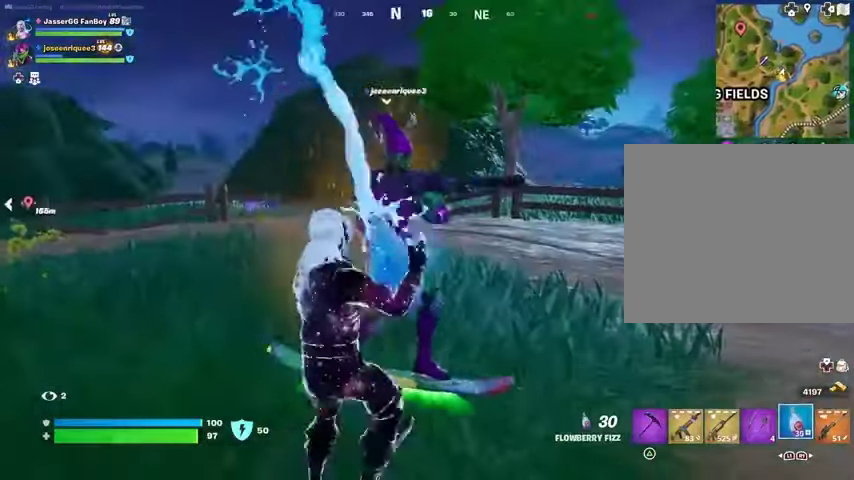
{"buttons": ["R2"], "left_stick": "up", "right_stick": "left", "events": [[67, "right_stick", "right"], [233, "right_stick", "center"], [500, "left_stick", "up"], [500, "right_stick", "left"]]}
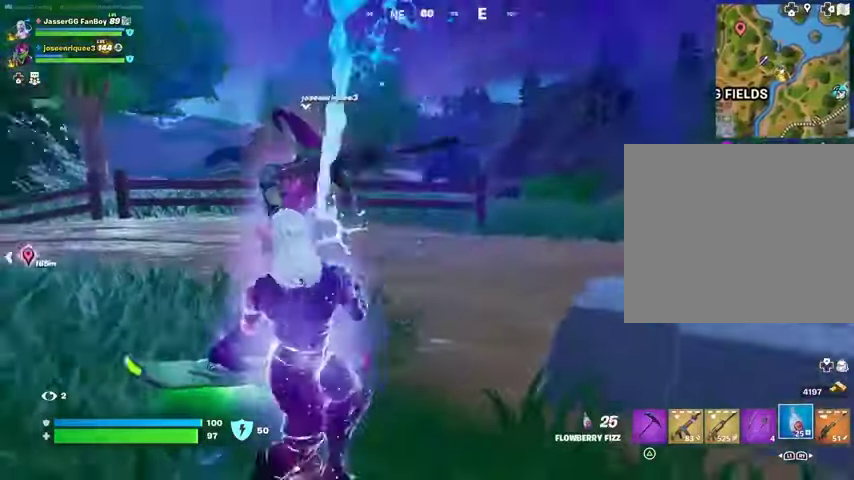
{"buttons": ["R2"], "left_stick": "center", "right_stick": "center", "events": [[133, "right_stick", "center"], [167, "left_stick", "center"]]}
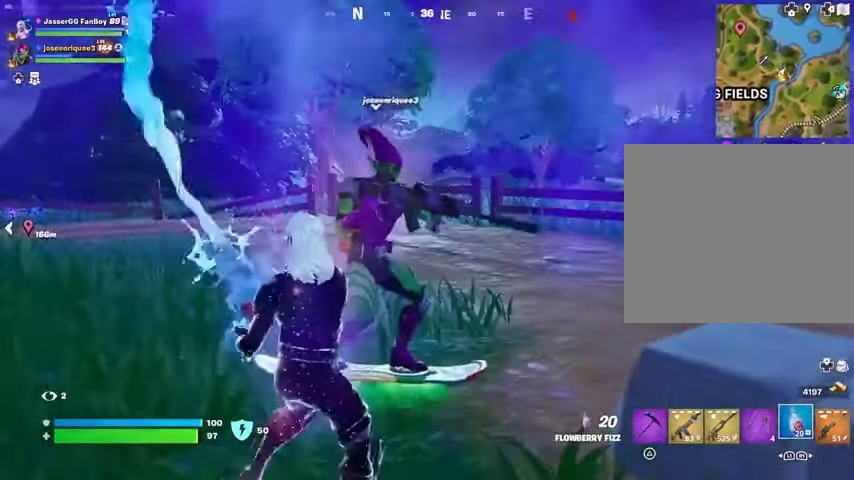
{"buttons": ["R2"], "left_stick": "left", "right_stick": "center", "events": [[267, "left_stick", "left"], [267, "right_stick", "right"], [467, "right_stick", "center"]]}
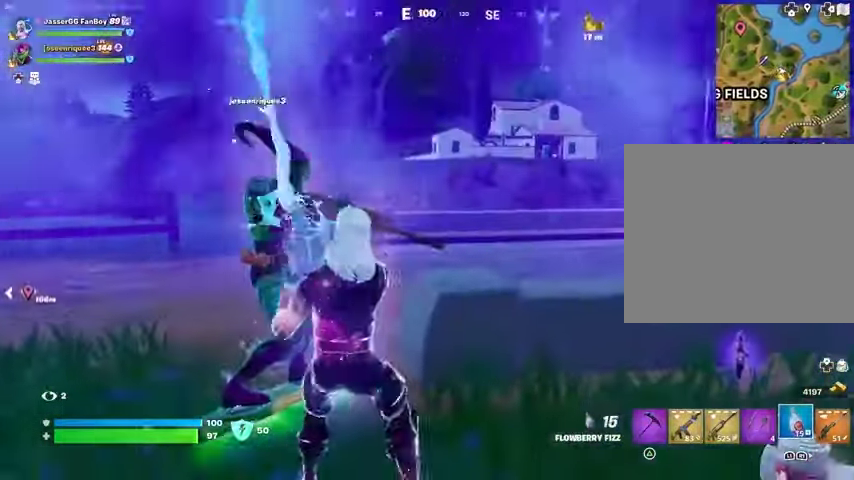
{"buttons": ["R2"], "left_stick": "left", "right_stick": "center", "events": [[67, "left_stick", "down"], [133, "left_stick", "right"], [167, "right_stick", "left"], [333, "right_stick", "center"], [433, "left_stick", "left"]]}
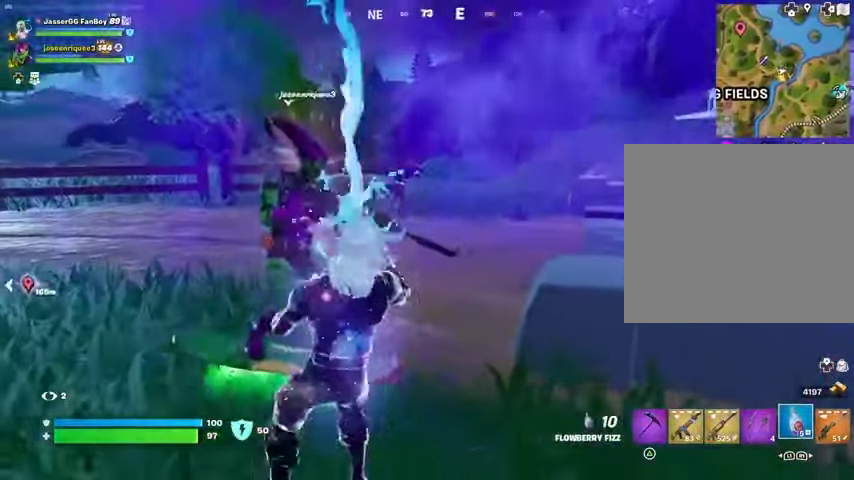
{"buttons": ["R2"], "left_stick": "down", "right_stick": "center", "events": [[267, "left_stick", "down-right"], [400, "left_stick", "down"]]}
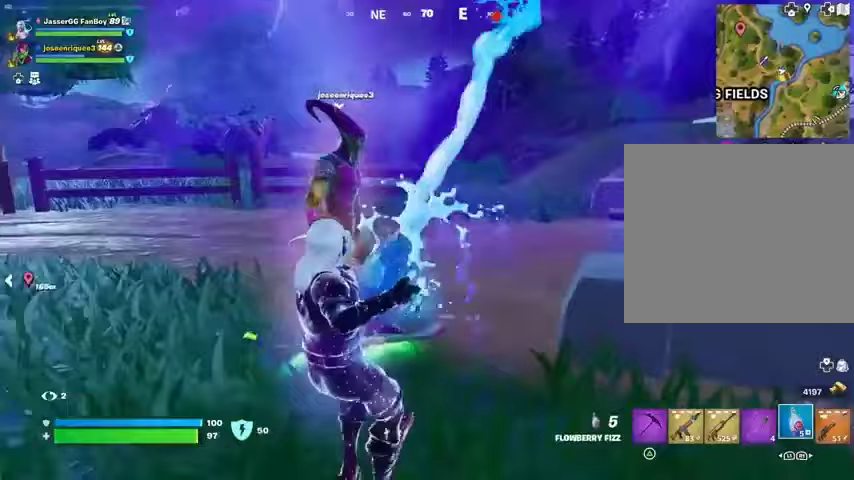
{"buttons": [], "left_stick": "right", "right_stick": "right", "events": [[100, "left_stick", "up-left"], [400, "right_stick", "right"], [433, "left_stick", "right"], [467, "R2", "up"]]}
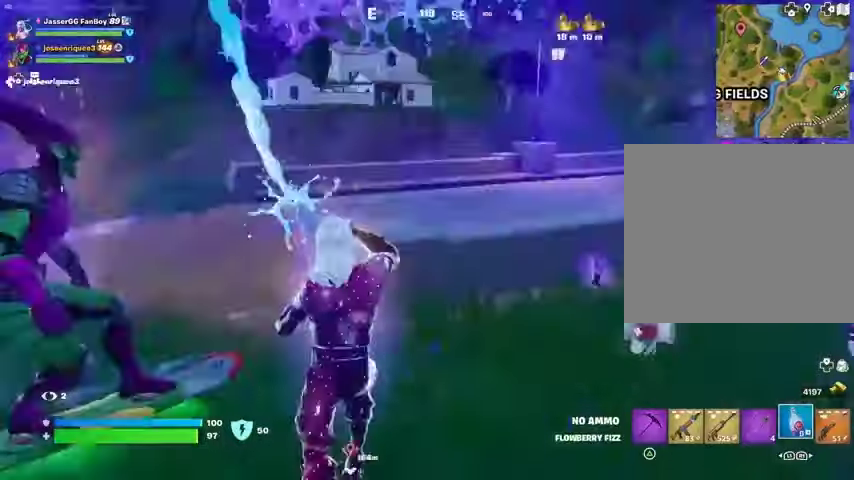
{"buttons": [], "left_stick": "up", "right_stick": "center", "events": [[33, "left_stick", "up-right"], [133, "left_stick", "up"], [233, "L3", "down"], [233, "right_stick", "center"], [300, "L3", "up"]]}
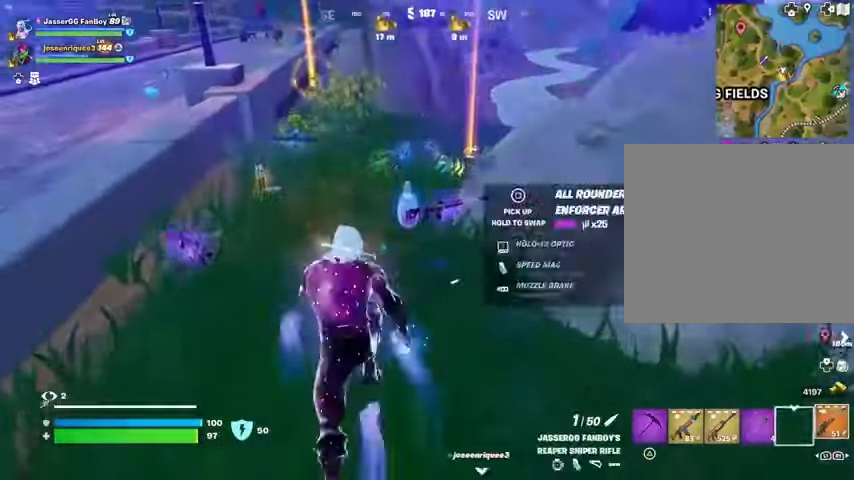
{"buttons": [], "left_stick": "down", "right_stick": "center", "events": [[133, "left_stick", "down"], [167, "SQUARE", "down"], [233, "SQUARE", "up"], [333, "left_stick", "down-left"], [500, "left_stick", "down"]]}
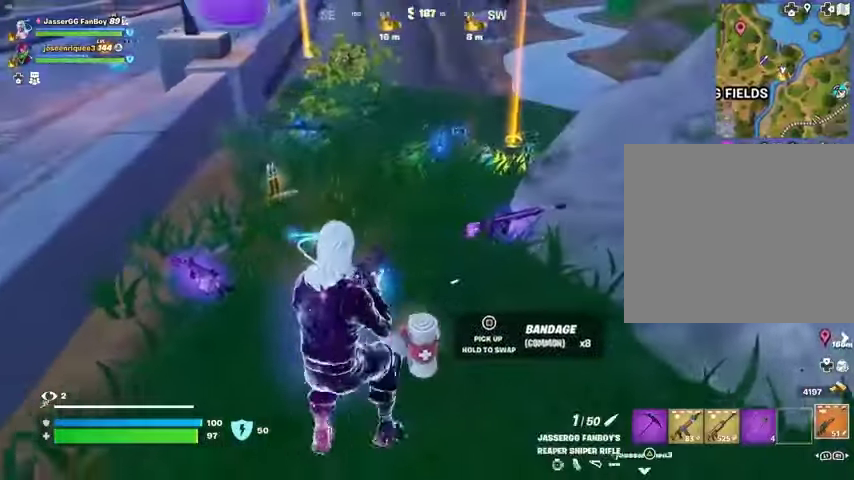
{"buttons": [], "left_stick": "up", "right_stick": "center", "events": [[33, "left_stick", "down-right"], [67, "right_stick", "right"], [133, "left_stick", "right"], [267, "left_stick", "up-right"], [367, "left_stick", "up"], [500, "right_stick", "center"]]}
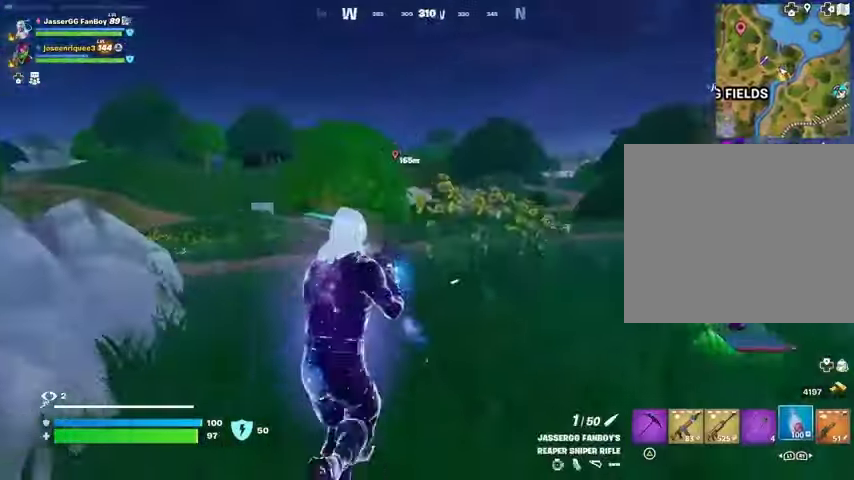
{"buttons": ["R2"], "left_stick": "up-right", "right_stick": "right", "events": [[300, "right_stick", "right"], [400, "R2", "down"], [433, "left_stick", "up-right"]]}
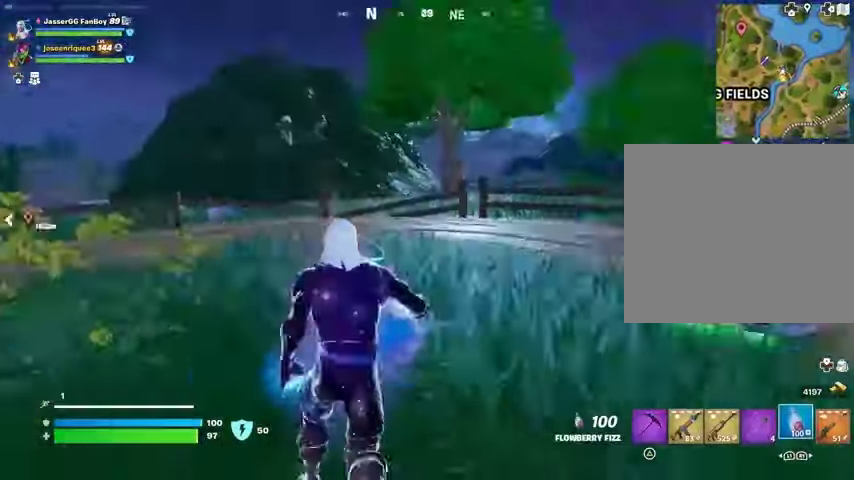
{"buttons": ["R2"], "left_stick": "up-right", "right_stick": "center", "events": [[133, "right_stick", "center"]]}
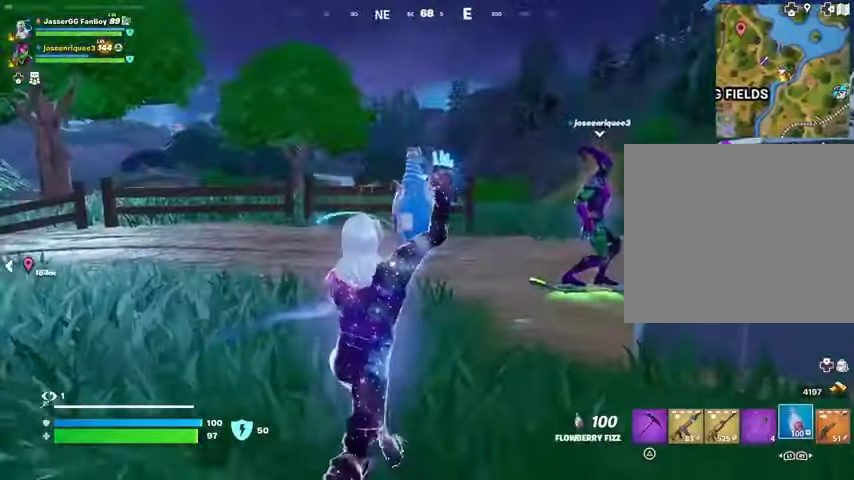
{"buttons": ["R2"], "left_stick": "up", "right_stick": "center", "events": [[133, "right_stick", "right"], [200, "left_stick", "up"], [267, "right_stick", "center"]]}
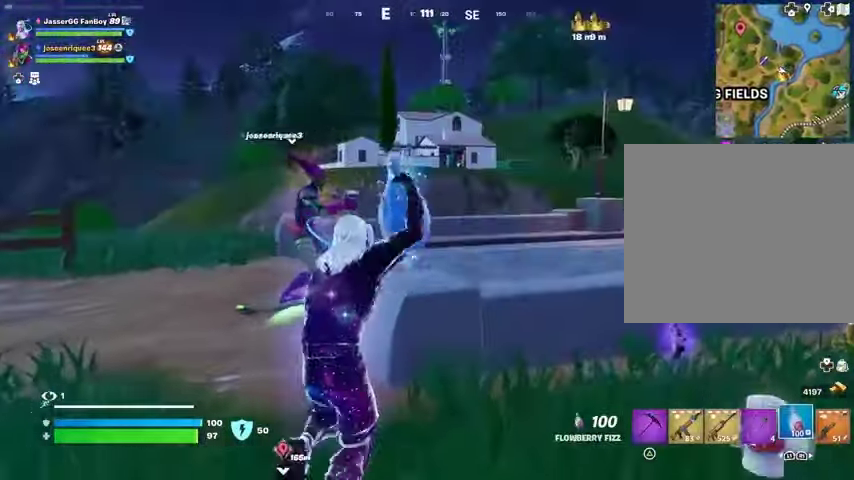
{"buttons": ["R2"], "left_stick": "up", "right_stick": "center", "events": [[233, "right_stick", "right"], [467, "right_stick", "center"]]}
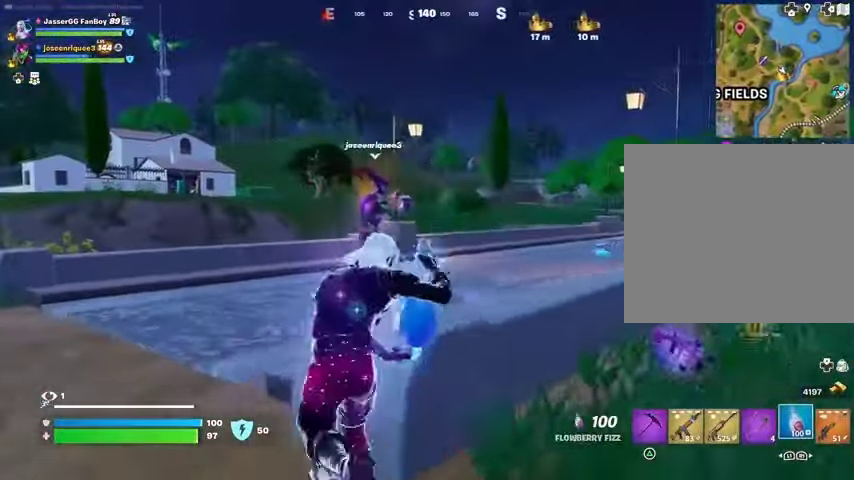
{"buttons": ["R2"], "left_stick": "up", "right_stick": "center", "events": []}
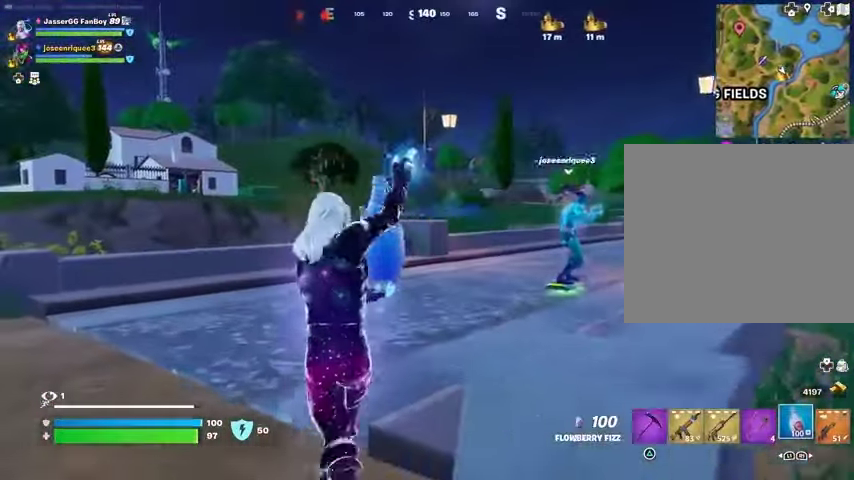
{"buttons": ["R2"], "left_stick": "up", "right_stick": "center", "events": []}
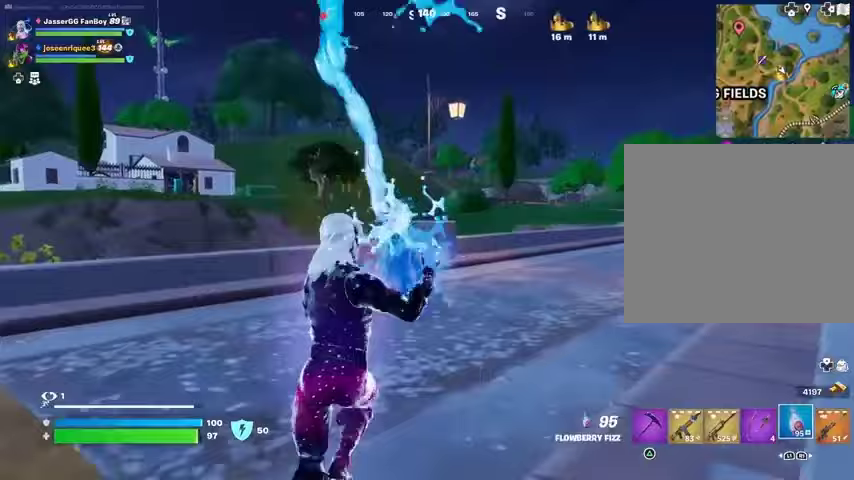
{"buttons": ["CROSS"], "left_stick": "up-right", "right_stick": "center", "events": [[167, "L3", "down"], [167, "left_stick", "up-right"], [233, "R2", "up"], [267, "L3", "up"], [467, "CROSS", "down"]]}
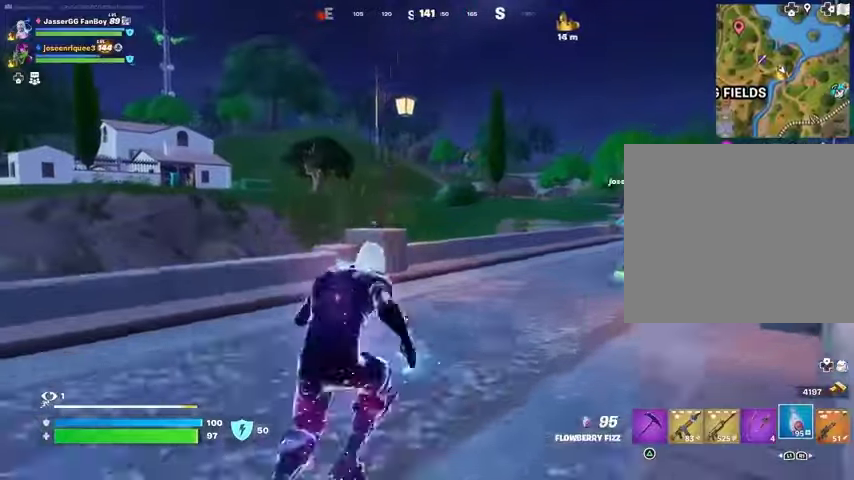
{"buttons": ["SQUARE"], "left_stick": "center", "right_stick": "center", "events": [[67, "CROSS", "up"], [233, "left_stick", "center"], [500, "SQUARE", "down"]]}